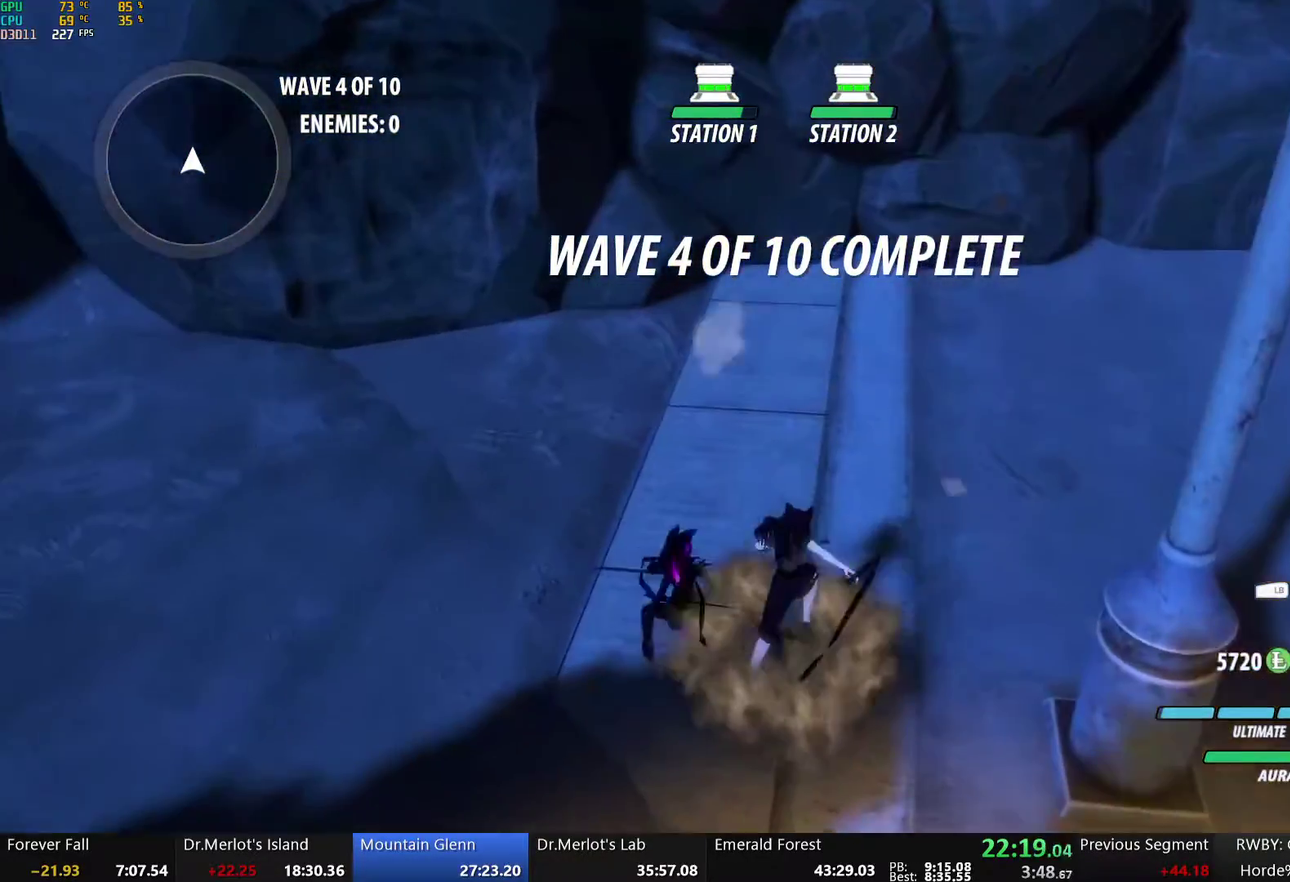
Gameplay with a controller (Xbox layout); each line is a JSON object with the inputs held at the frame after it. "events" lists button and stick changes between this image and that frame as [ms after this image, input, new state], when the widget could be followed in between. Not read: L1.
{"buttons": [], "left_stick": "center", "right_stick": "left", "events": [[16, "A", "up"], [16, "Y", "down"], [50, "B", "down"], [66, "Y", "up"], [100, "B", "up"], [100, "L2", "up"], [133, "A", "down"], [150, "L2", "down"], [184, "A", "up"], [184, "Y", "down"], [234, "B", "down"], [267, "Y", "up"], [284, "L2", "up"], [334, "B", "up"], [351, "left_stick", "center"], [468, "right_stick", "left"]]}
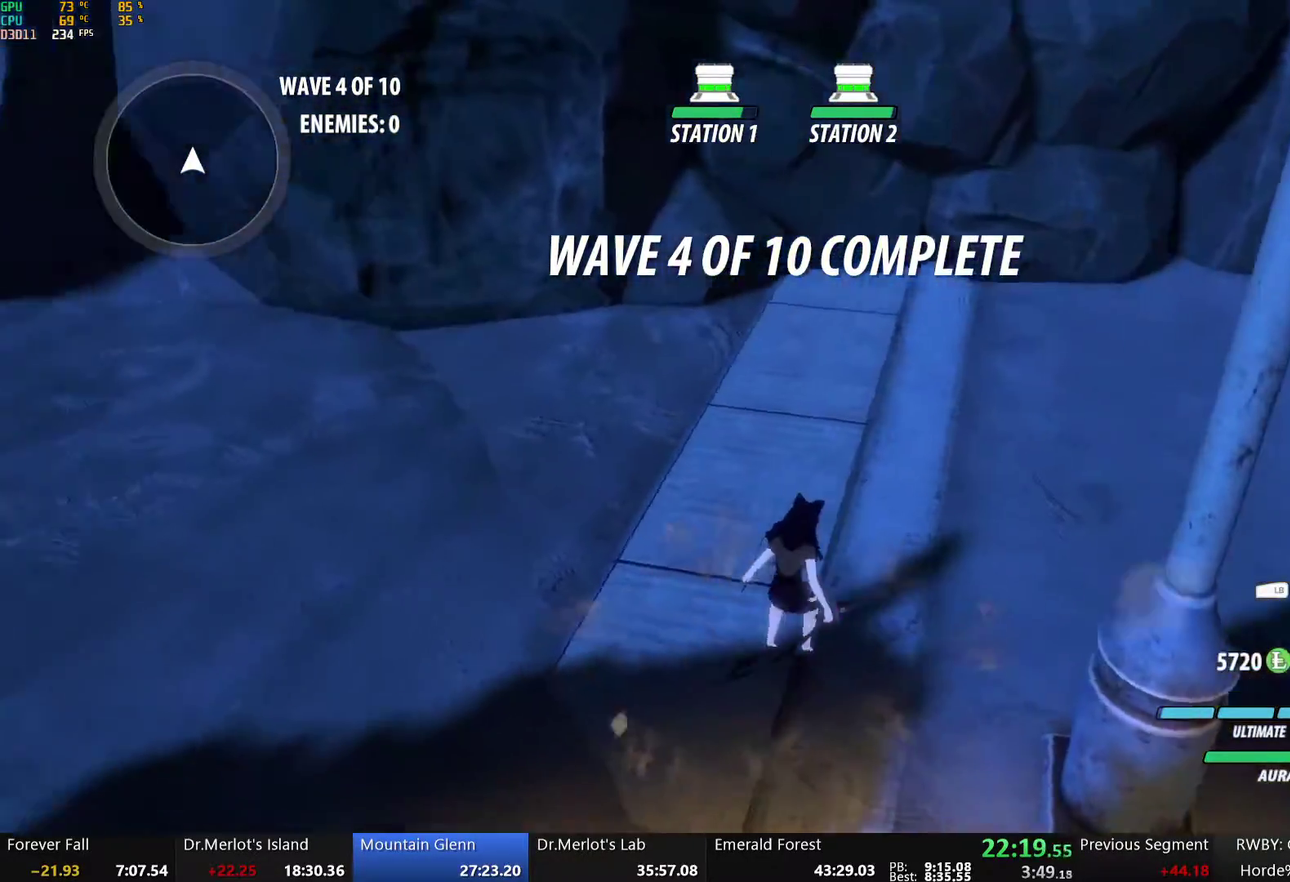
{"buttons": ["B", "Y", "L2"], "left_stick": "up-right", "right_stick": "center", "events": [[101, "right_stick", "center"], [118, "left_stick", "up-right"], [184, "A", "down"], [201, "L2", "down"], [235, "Y", "down"], [251, "A", "up"], [268, "B", "down"], [302, "Y", "up"], [318, "L2", "up"], [368, "B", "up"], [402, "A", "down"], [402, "L2", "down"], [452, "A", "up"], [452, "Y", "down"], [469, "B", "down"]]}
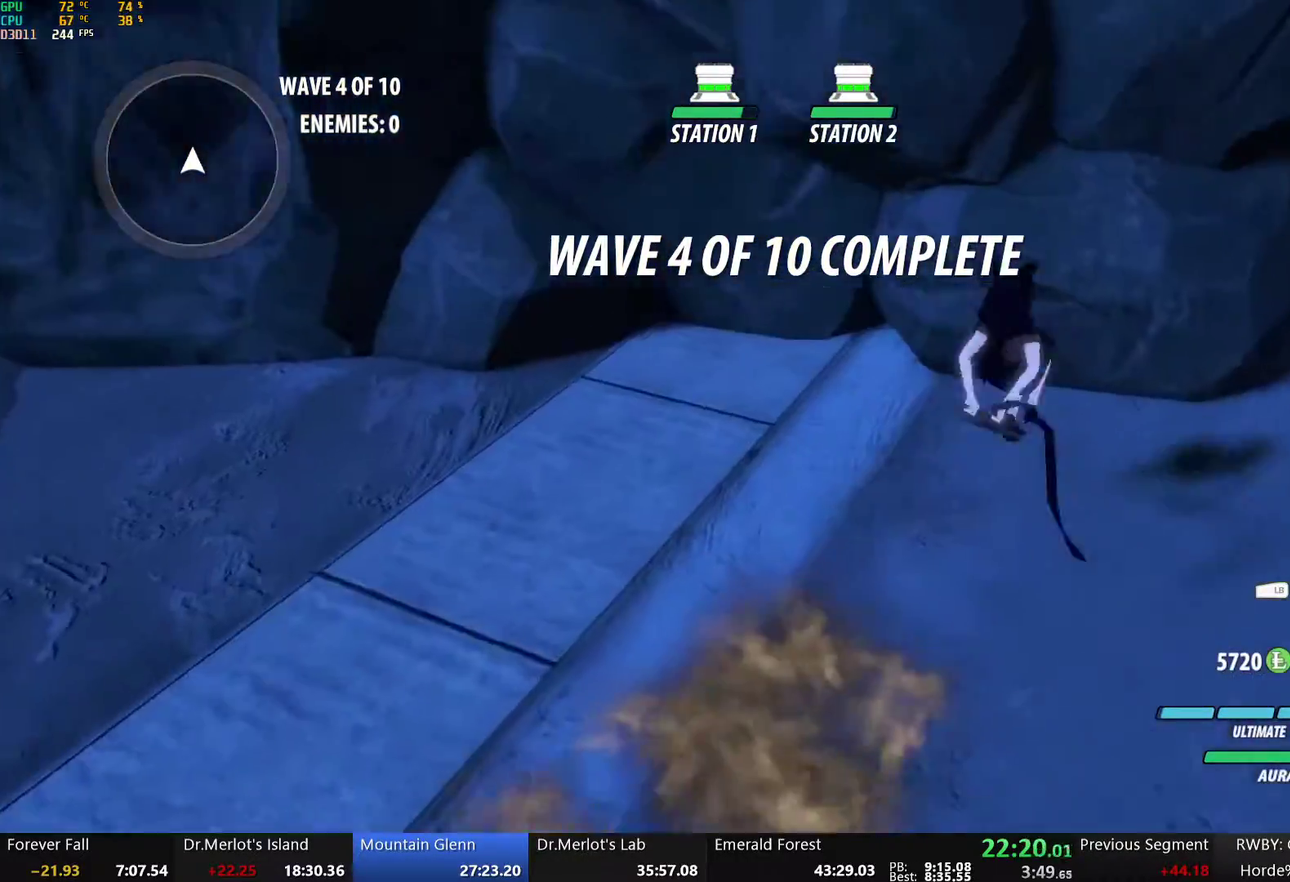
{"buttons": [], "left_stick": "center", "right_stick": "center", "events": [[33, "Y", "up"], [50, "L2", "up"], [83, "B", "up"], [83, "left_stick", "center"], [384, "right_stick", "up"], [501, "right_stick", "center"]]}
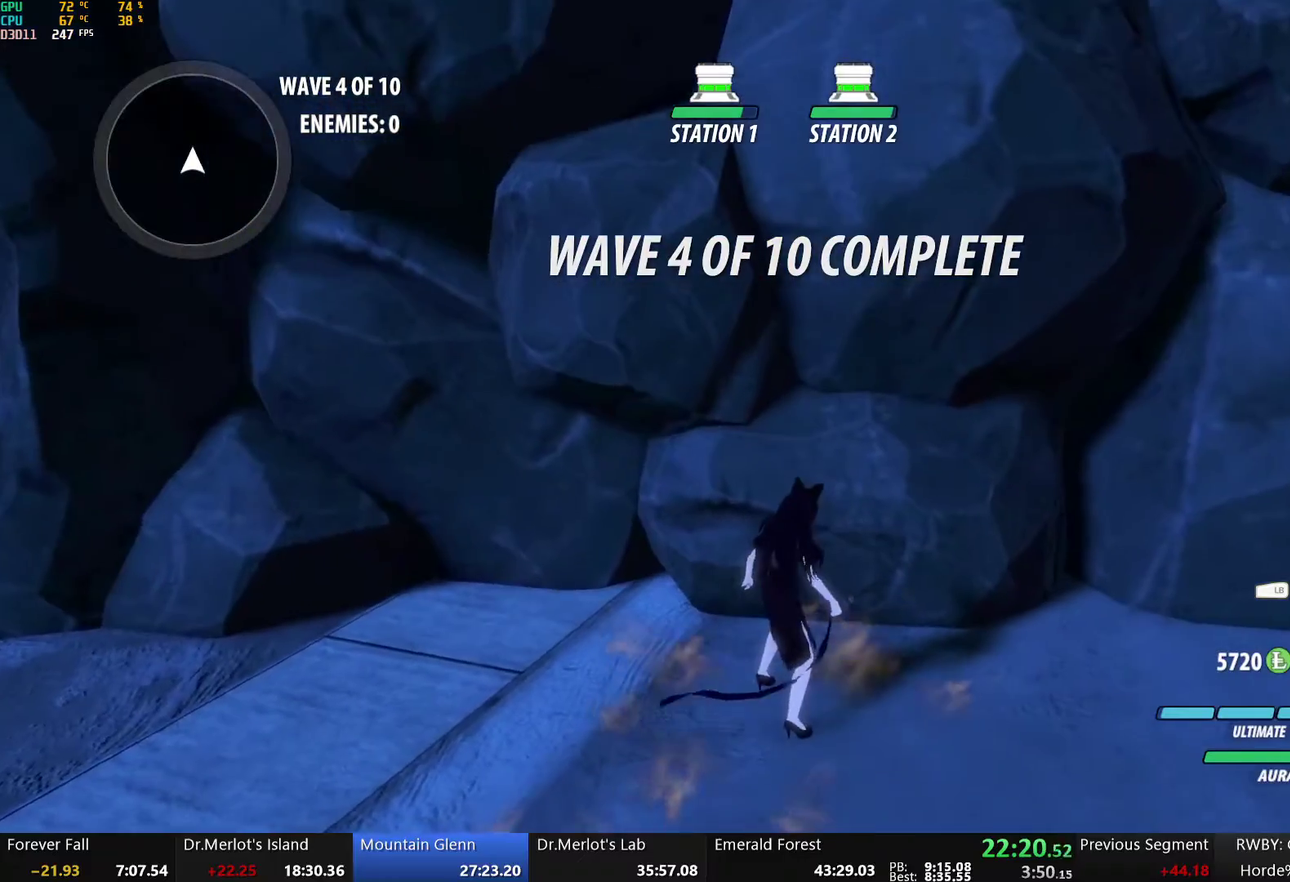
{"buttons": [], "left_stick": "center", "right_stick": "center", "events": []}
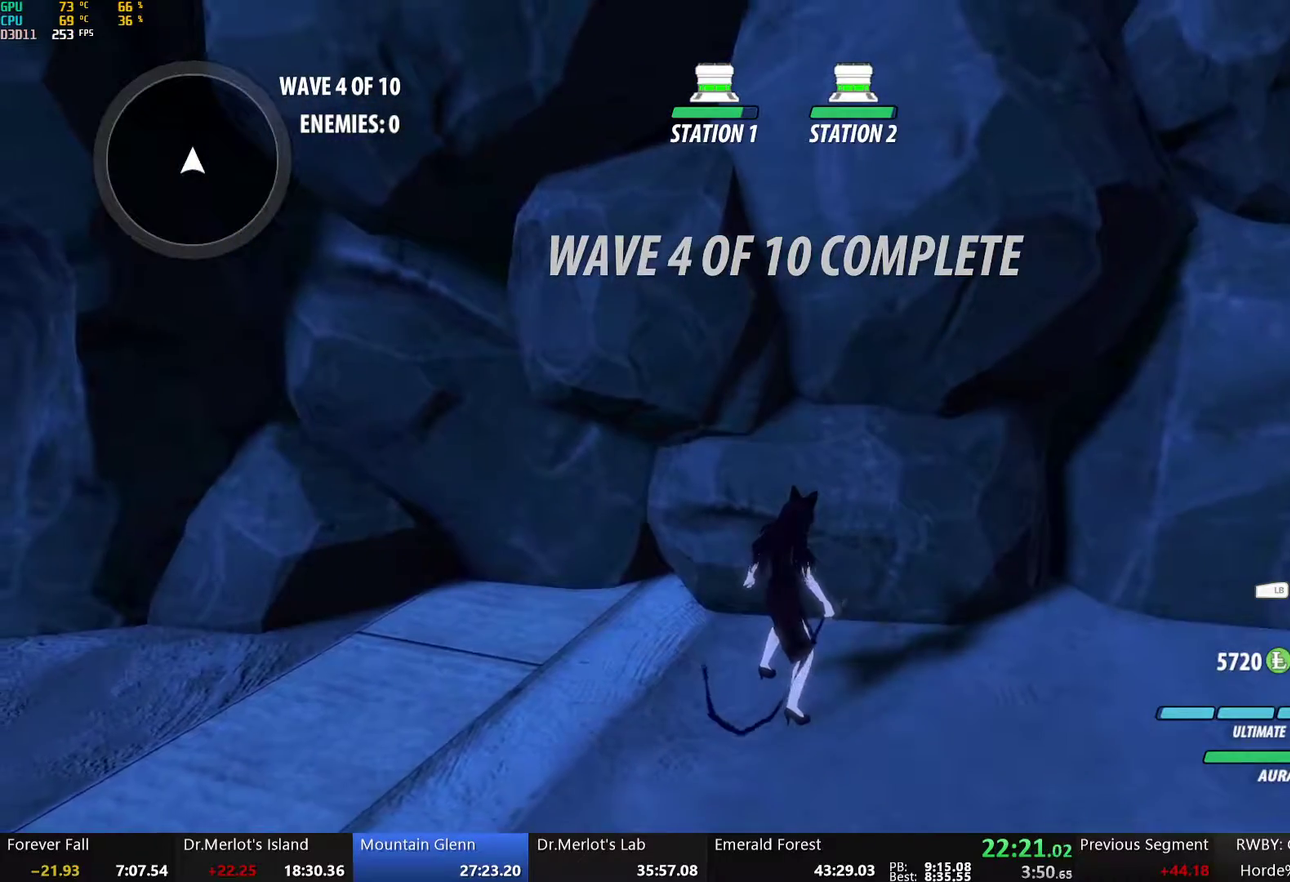
{"buttons": [], "left_stick": "center", "right_stick": "center", "events": []}
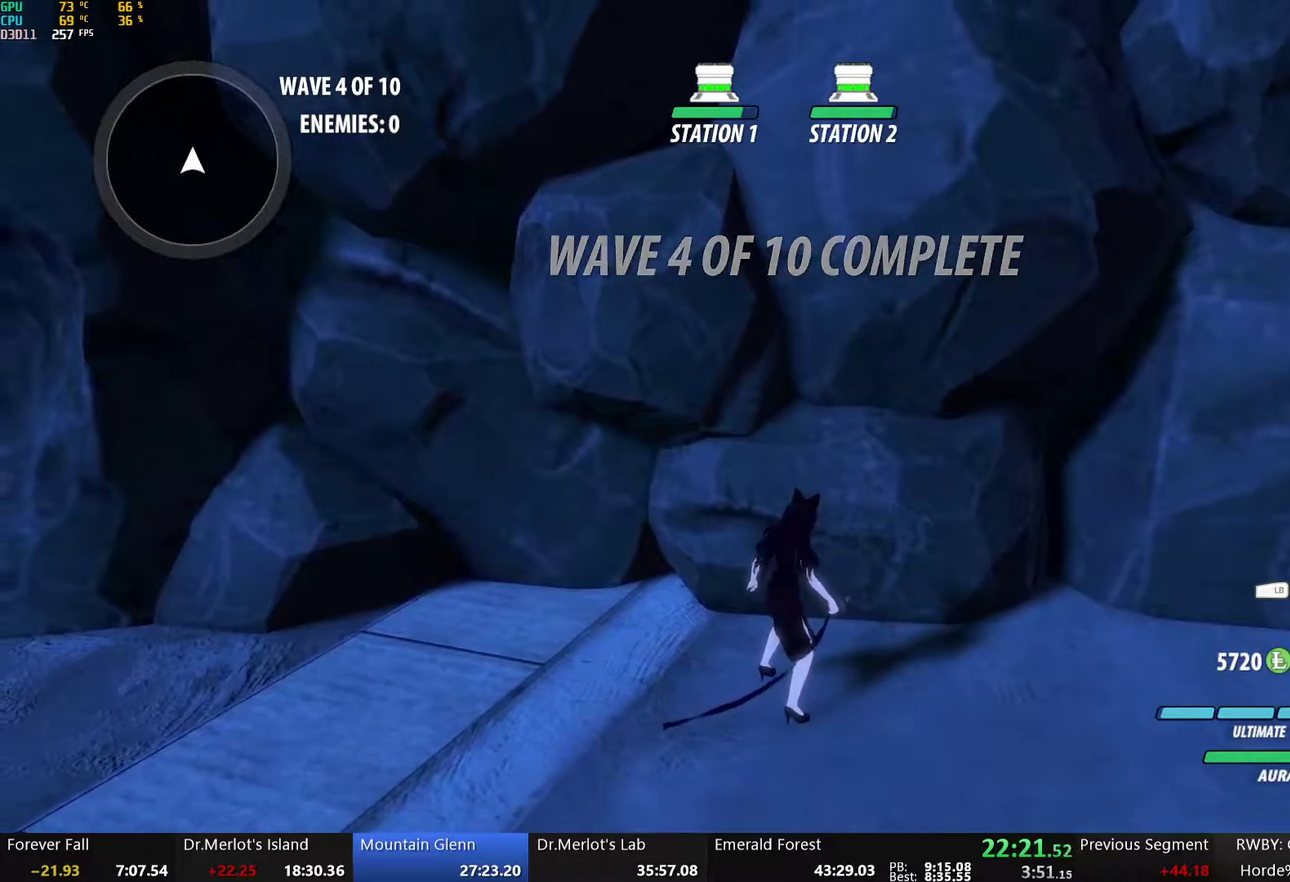
{"buttons": [], "left_stick": "center", "right_stick": "center", "events": []}
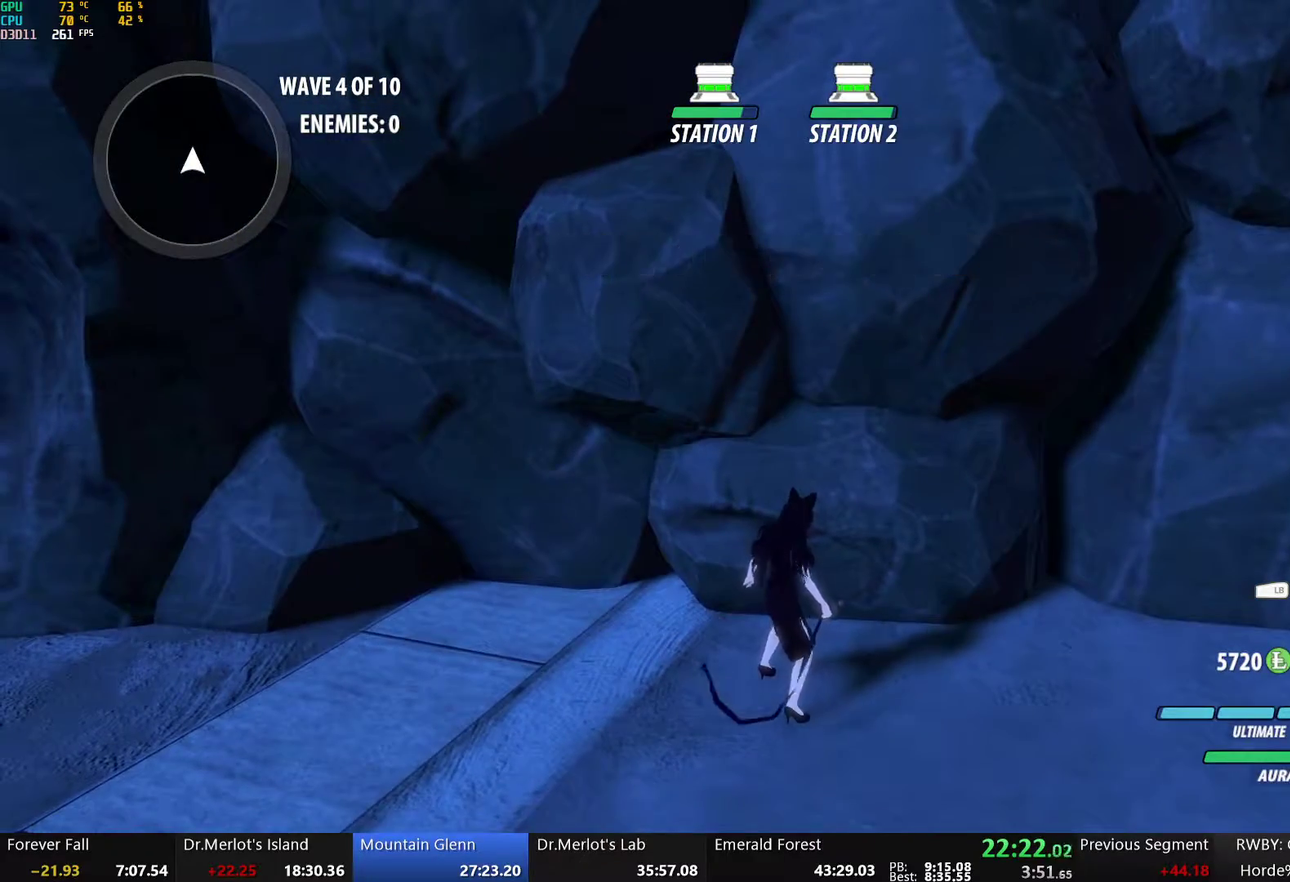
{"buttons": [], "left_stick": "center", "right_stick": "center", "events": []}
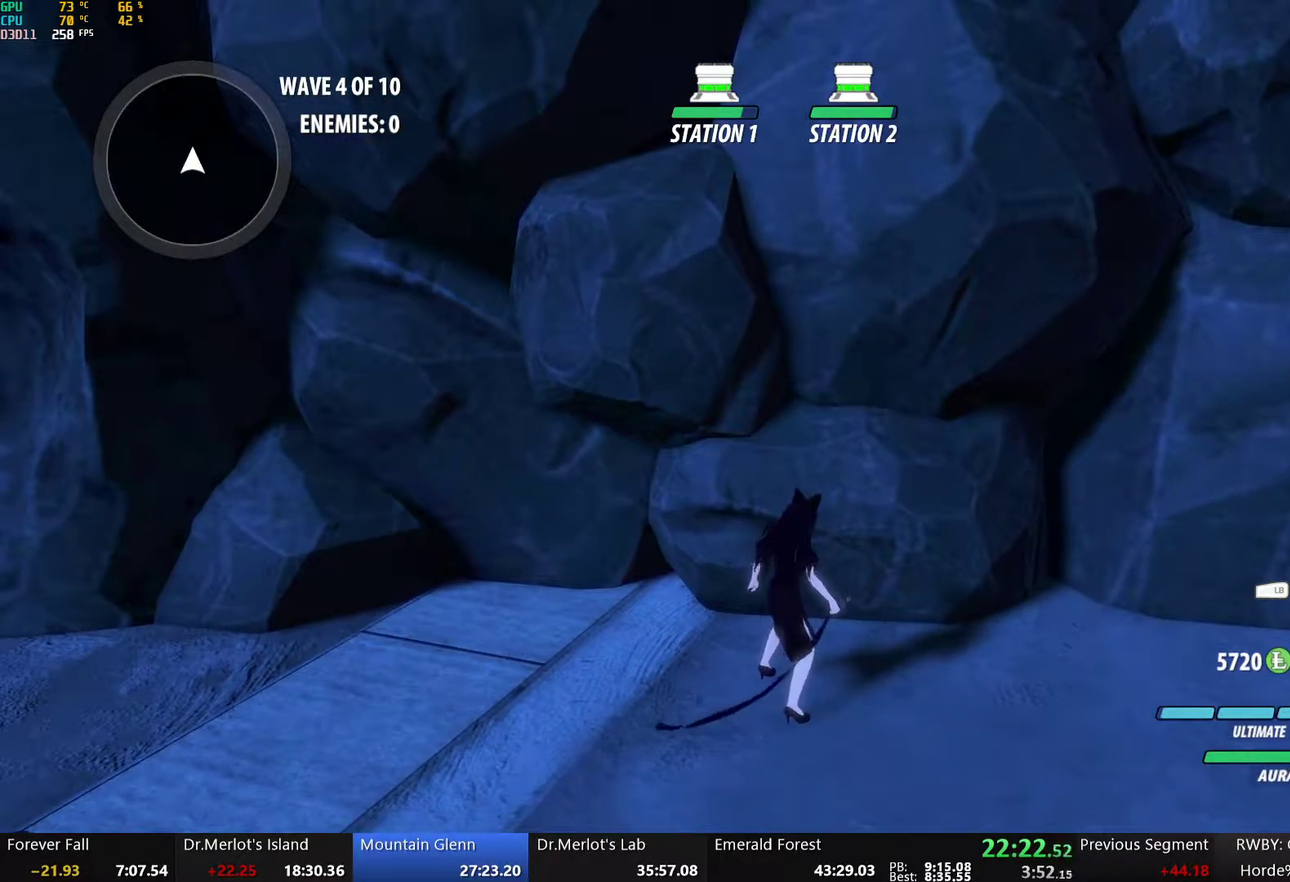
{"buttons": [], "left_stick": "center", "right_stick": "center", "events": [[435, "right_stick", "up-right"], [485, "right_stick", "center"]]}
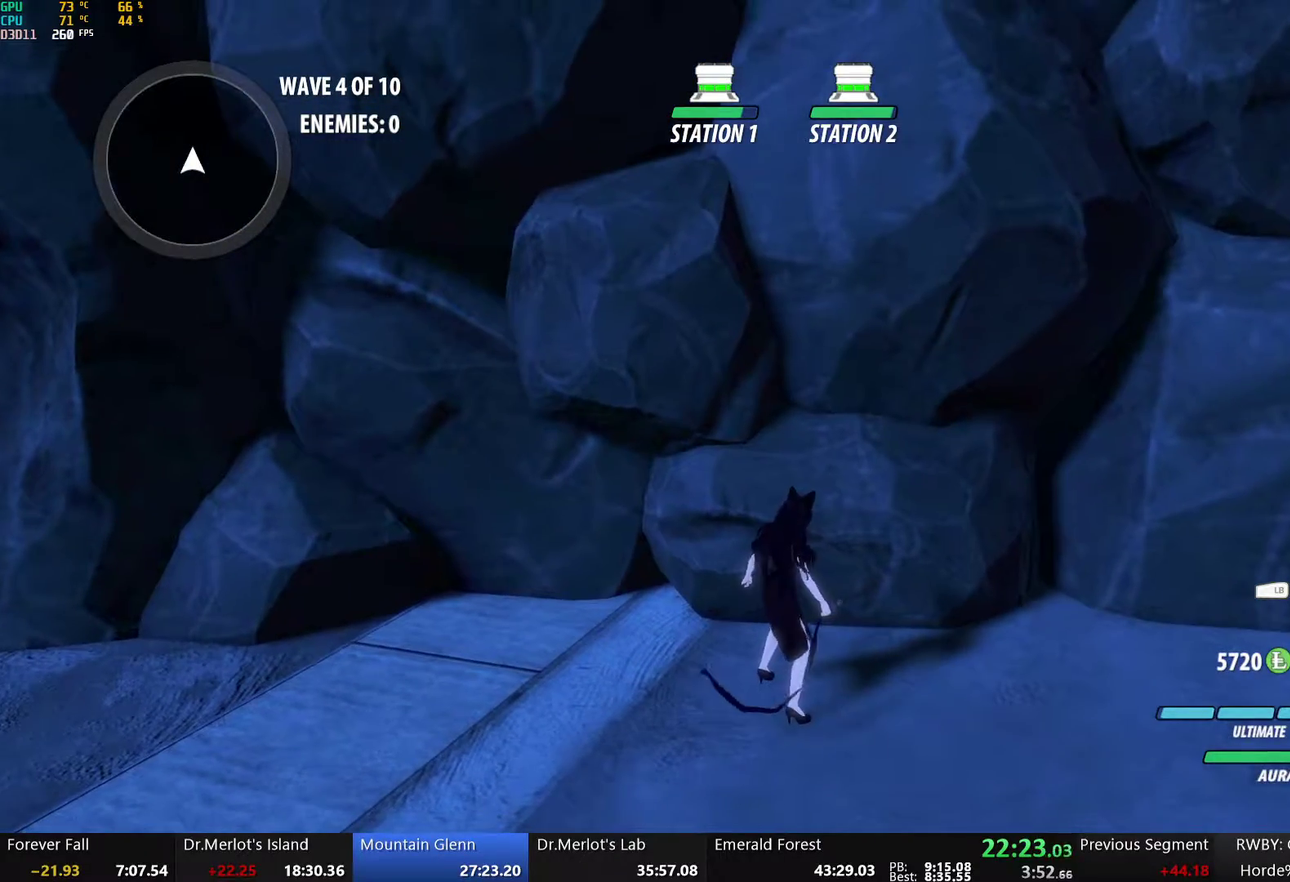
{"buttons": [], "left_stick": "up", "right_stick": "center", "events": [[418, "left_stick", "up-left"], [468, "left_stick", "up"]]}
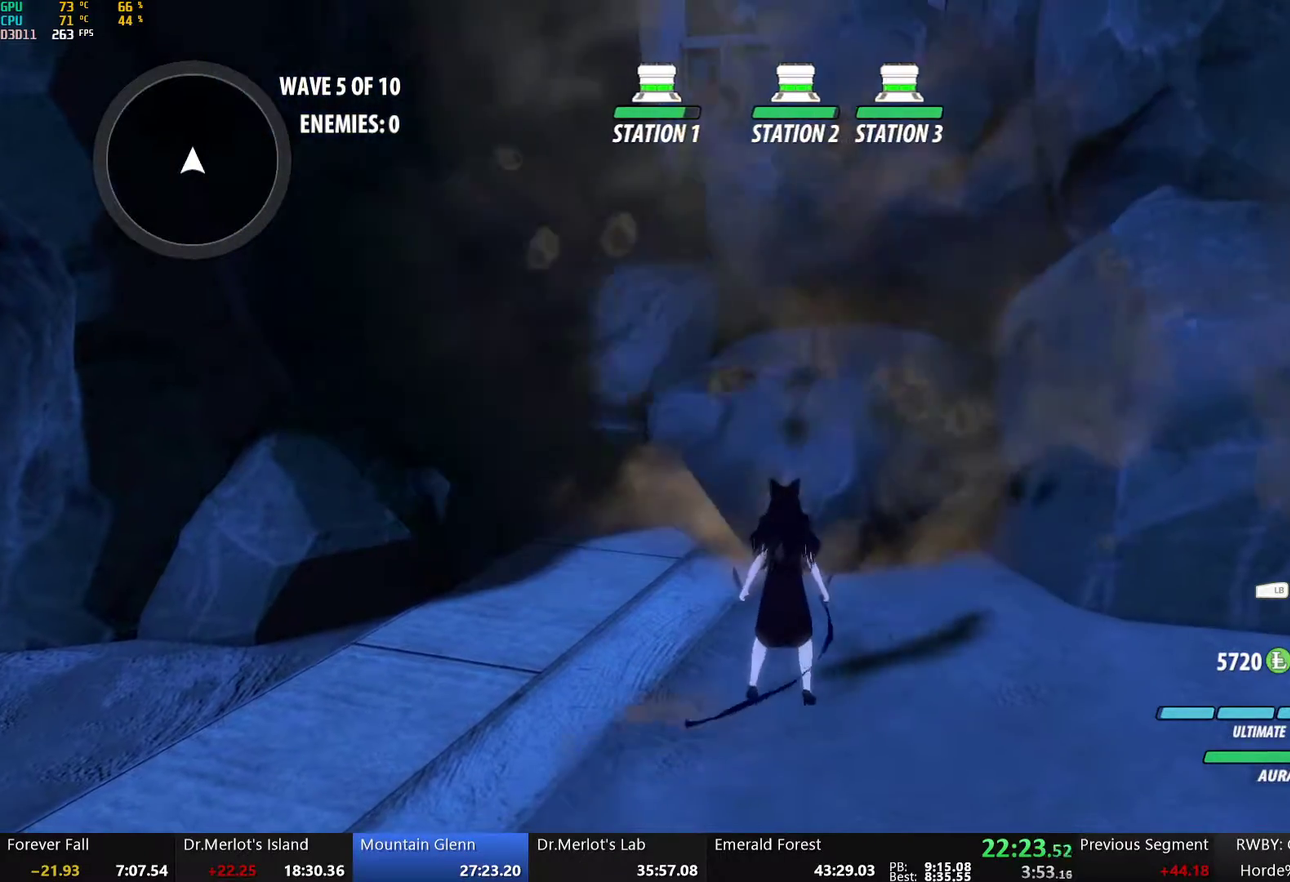
{"buttons": [], "left_stick": "up", "right_stick": "center", "events": [[134, "A", "down"], [167, "A", "up"], [167, "Y", "down"], [217, "B", "down"], [251, "Y", "up"], [301, "B", "up"], [334, "A", "down"], [368, "A", "up"], [368, "Y", "down"], [418, "B", "down"], [435, "Y", "up"], [468, "B", "up"]]}
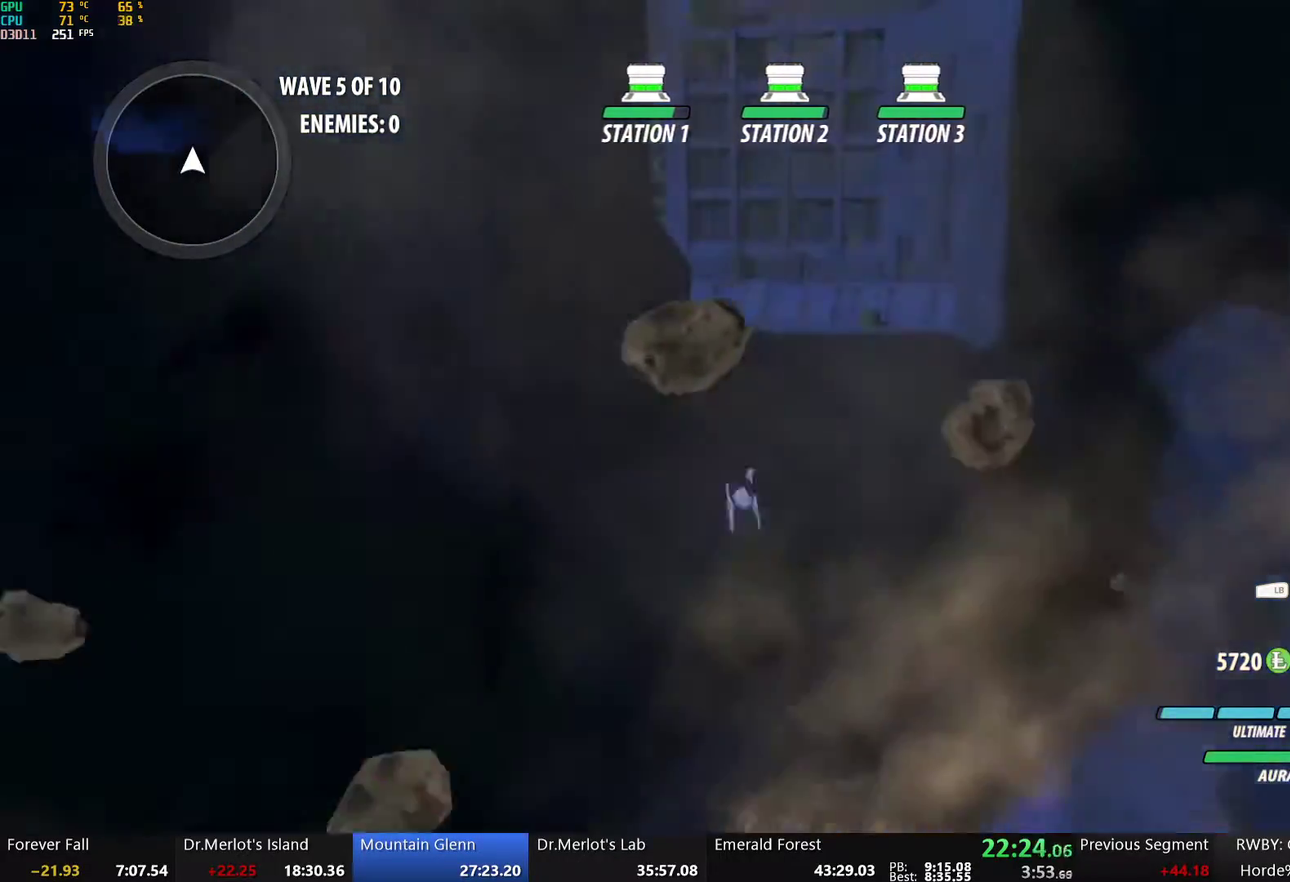
{"buttons": ["Y", "L2"], "left_stick": "up", "right_stick": "center", "events": [[16, "L2", "down"], [50, "Y", "down"], [100, "B", "down"], [134, "Y", "up"], [150, "L2", "up"], [167, "B", "up"], [217, "A", "down"], [234, "L2", "down"], [267, "A", "up"], [267, "Y", "down"], [318, "B", "down"], [334, "Y", "up"], [368, "L2", "up"], [384, "B", "up"], [468, "L2", "down"], [485, "Y", "down"]]}
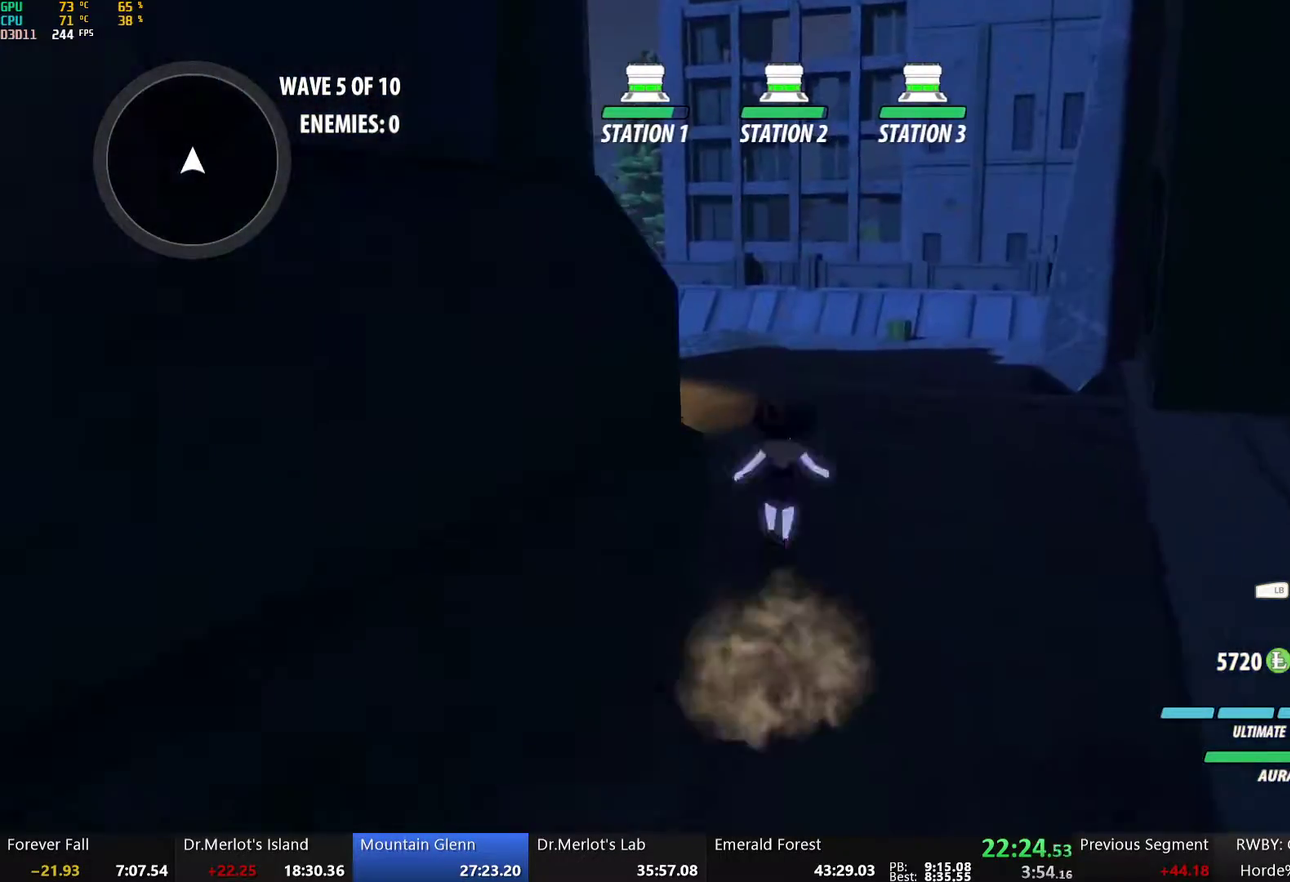
{"buttons": ["Y", "L2"], "left_stick": "up", "right_stick": "center", "events": [[33, "B", "down"], [83, "Y", "up"], [117, "L2", "up"], [134, "B", "up"], [201, "L2", "down"], [234, "Y", "down"], [284, "B", "down"], [318, "Y", "up"], [351, "L2", "up"], [368, "B", "up"], [418, "A", "down"], [435, "L2", "down"], [468, "A", "up"], [468, "Y", "down"]]}
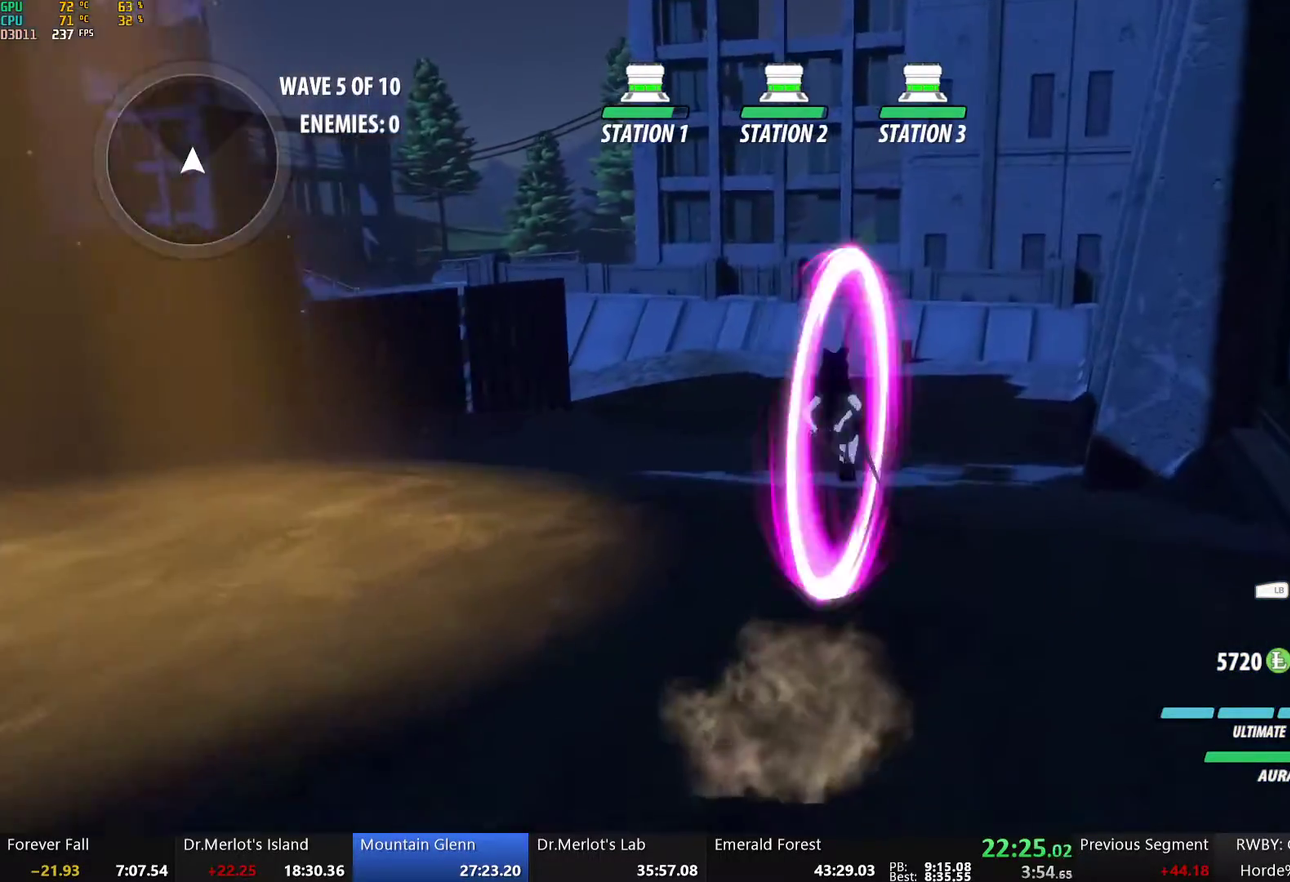
{"buttons": ["A", "L2"], "left_stick": "up", "right_stick": "center", "events": [[33, "B", "down"], [50, "Y", "up"], [83, "L2", "up"], [117, "B", "up"], [167, "A", "down"], [184, "L2", "down"], [217, "A", "up"], [217, "Y", "down"], [267, "B", "down"], [301, "Y", "up"], [334, "L2", "up"], [385, "B", "up"], [468, "A", "down"], [468, "L2", "down"]]}
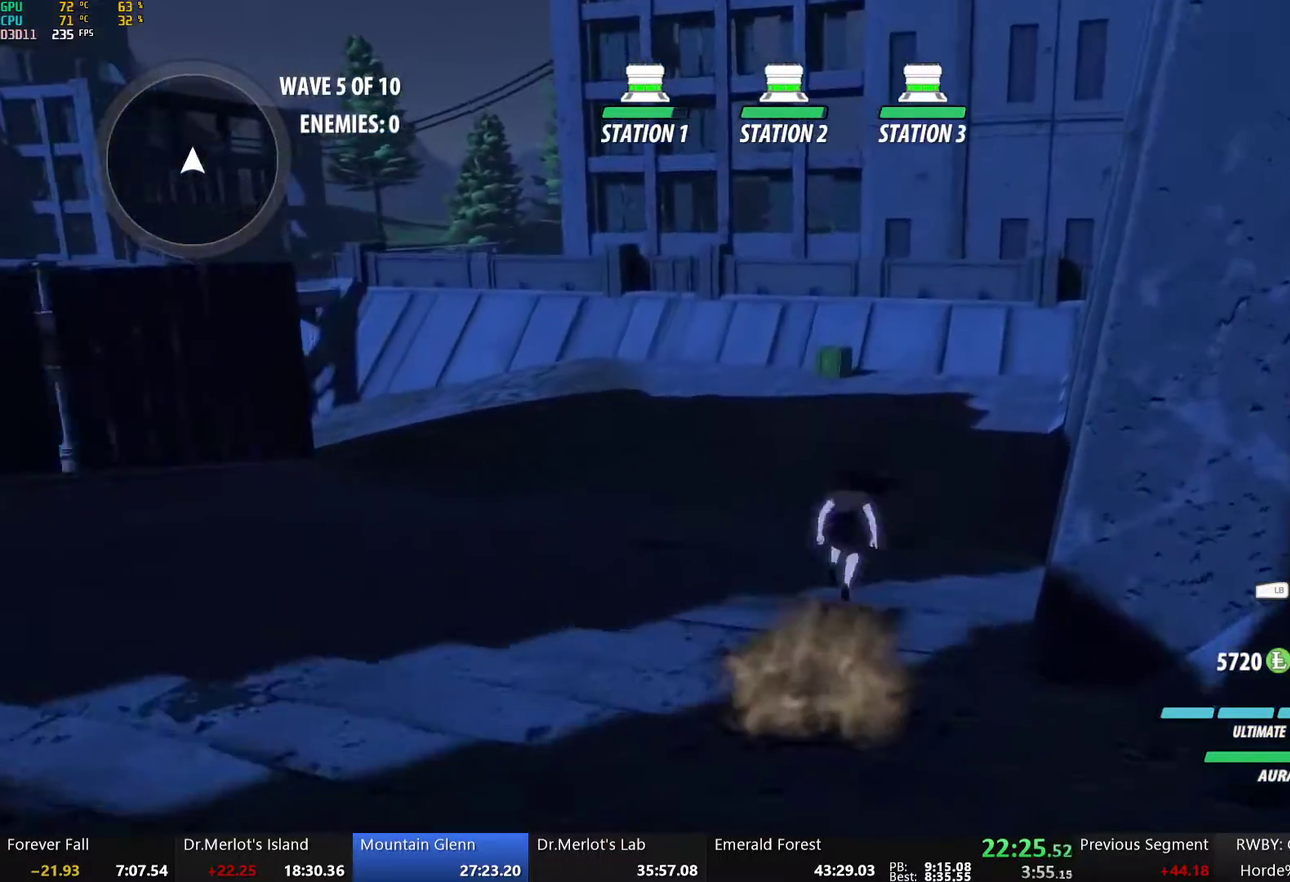
{"buttons": ["B"], "left_stick": "up", "right_stick": "center", "events": [[16, "A", "up"], [16, "Y", "down"], [67, "B", "down"], [100, "Y", "up"], [150, "L2", "up"], [184, "B", "up"], [334, "L2", "down"], [368, "Y", "down"], [401, "B", "down"], [435, "Y", "up"], [502, "L2", "up"]]}
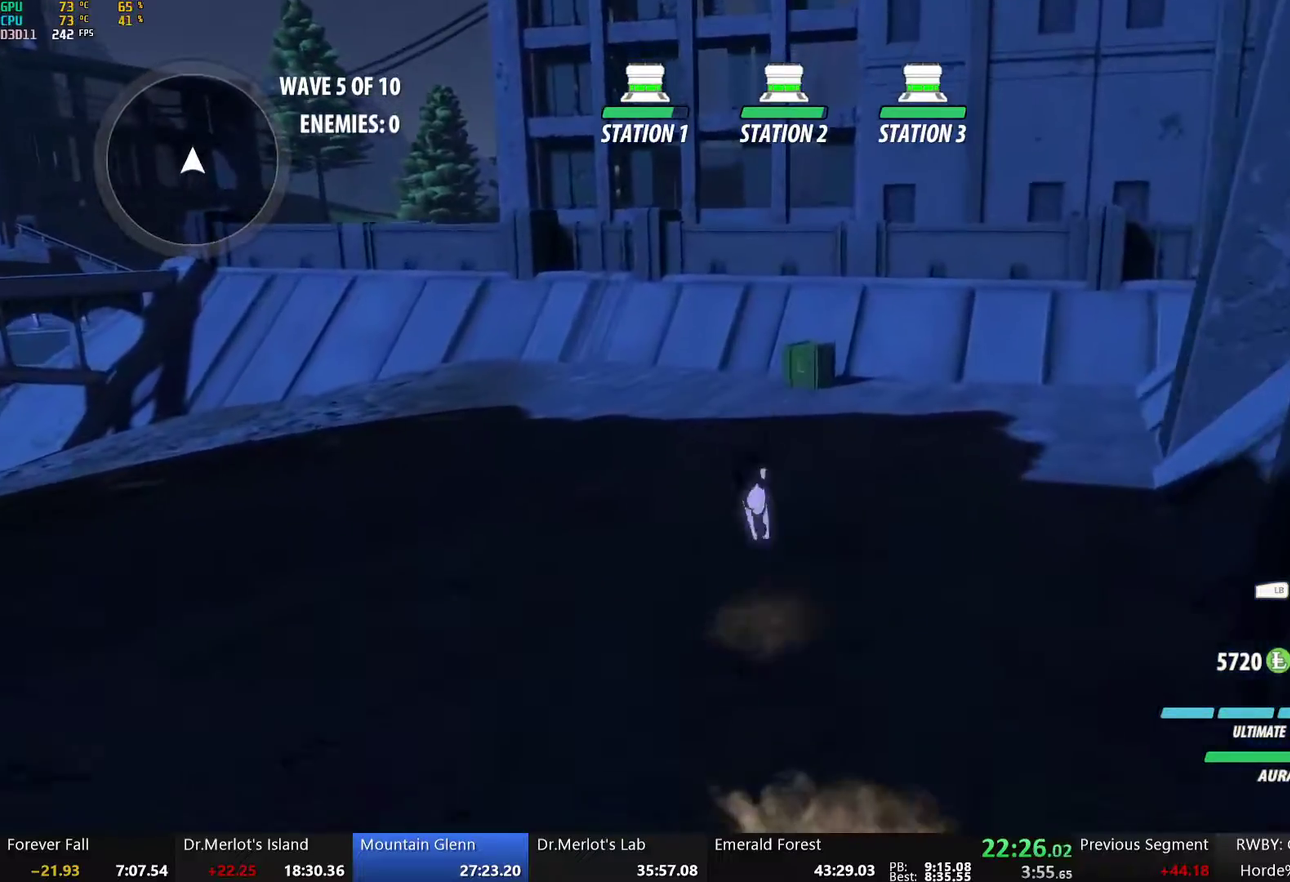
{"buttons": ["B", "Y", "L2"], "left_stick": "up", "right_stick": "center", "events": [[33, "B", "up"], [117, "A", "down"], [150, "L2", "down"], [184, "A", "up"], [184, "Y", "down"], [234, "B", "down"], [267, "Y", "up"], [301, "L2", "up"], [334, "B", "up"], [401, "A", "down"], [434, "L2", "down"], [451, "A", "up"], [451, "Y", "down"], [501, "B", "down"]]}
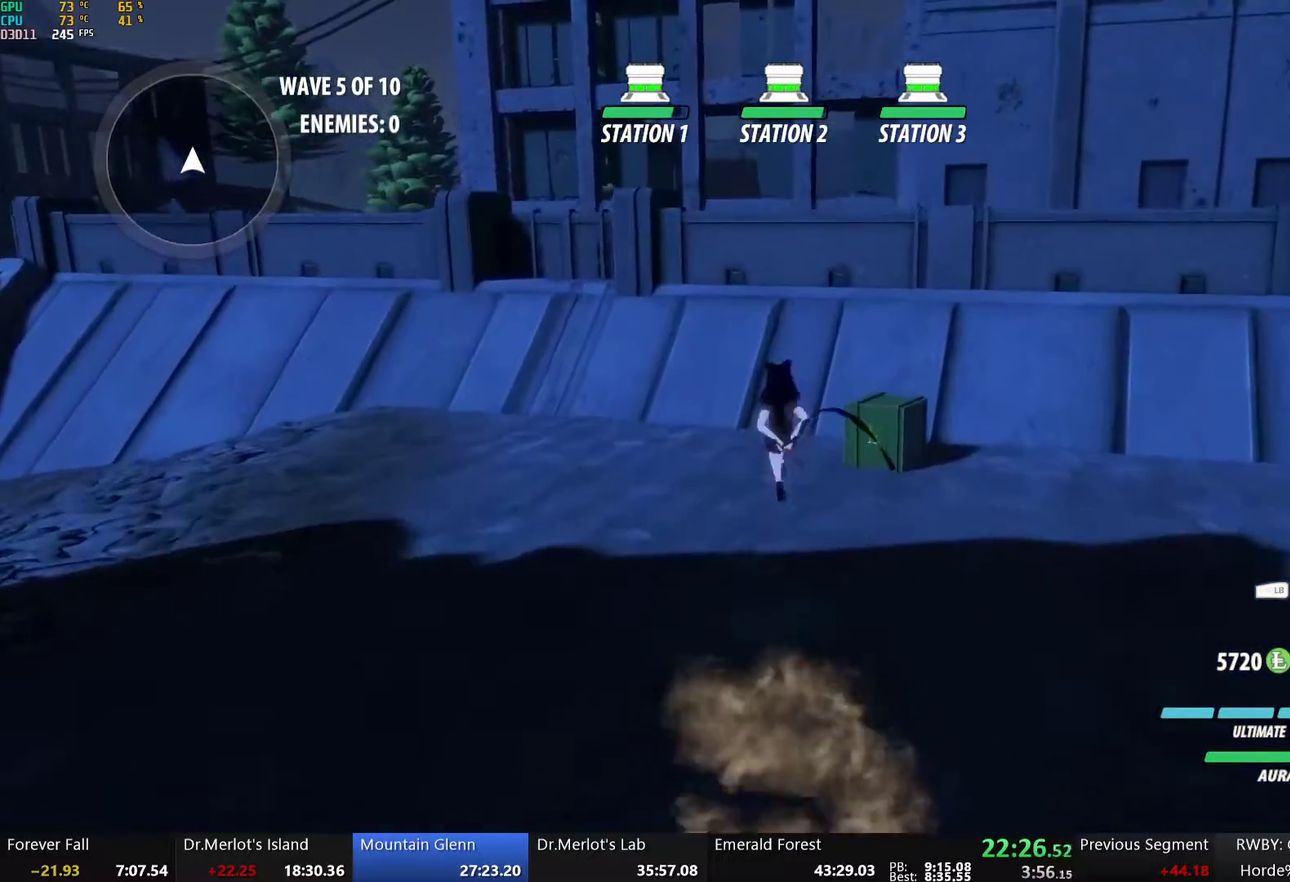
{"buttons": ["Y"], "left_stick": "center", "right_stick": "center", "events": [[34, "Y", "up"], [67, "L2", "up"], [101, "B", "up"], [134, "left_stick", "center"], [168, "Y", "down"]]}
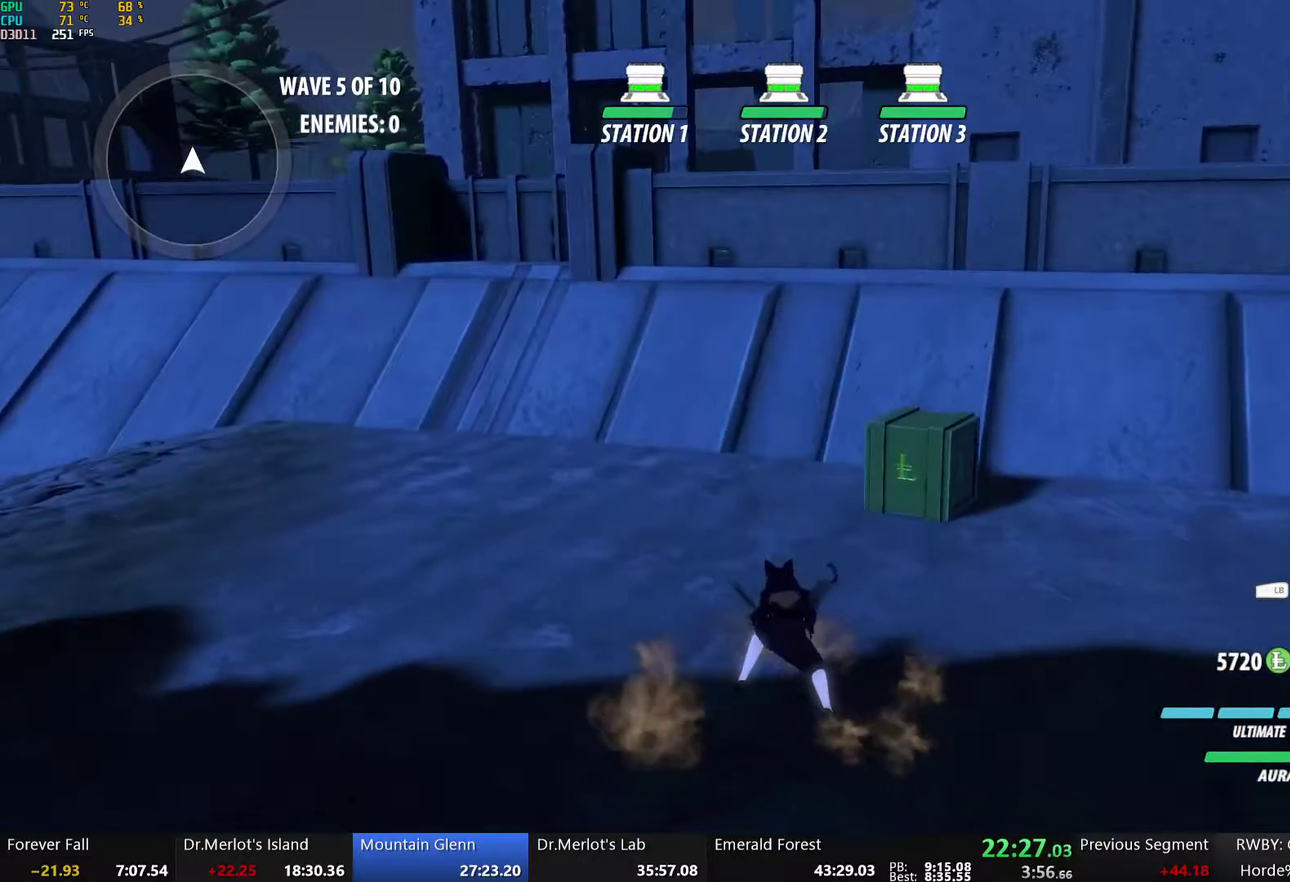
{"buttons": [], "left_stick": "center", "right_stick": "center", "events": [[251, "Y", "up"], [368, "B", "down"], [485, "B", "up"]]}
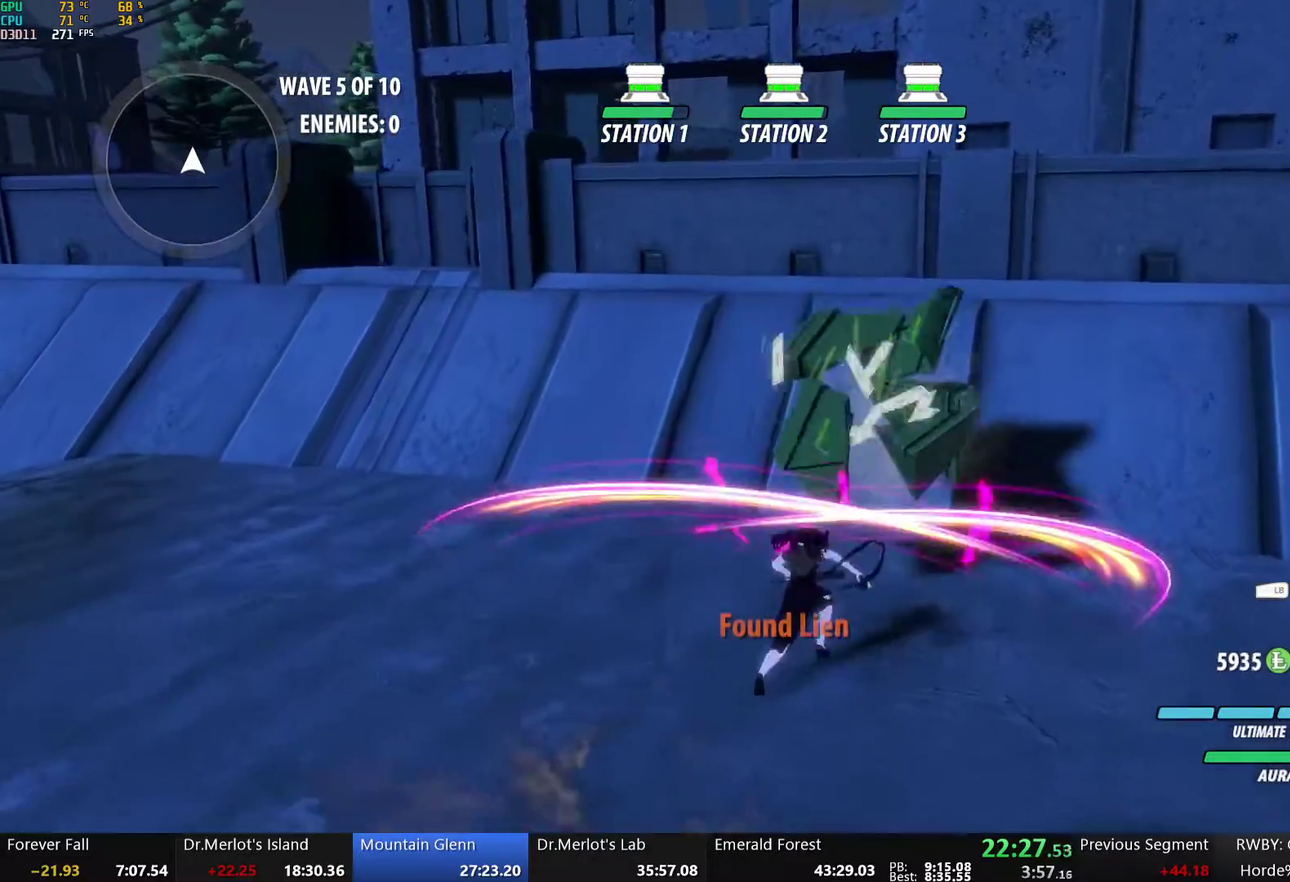
{"buttons": [], "left_stick": "up", "right_stick": "left", "events": [[34, "right_stick", "left"], [84, "left_stick", "up"]]}
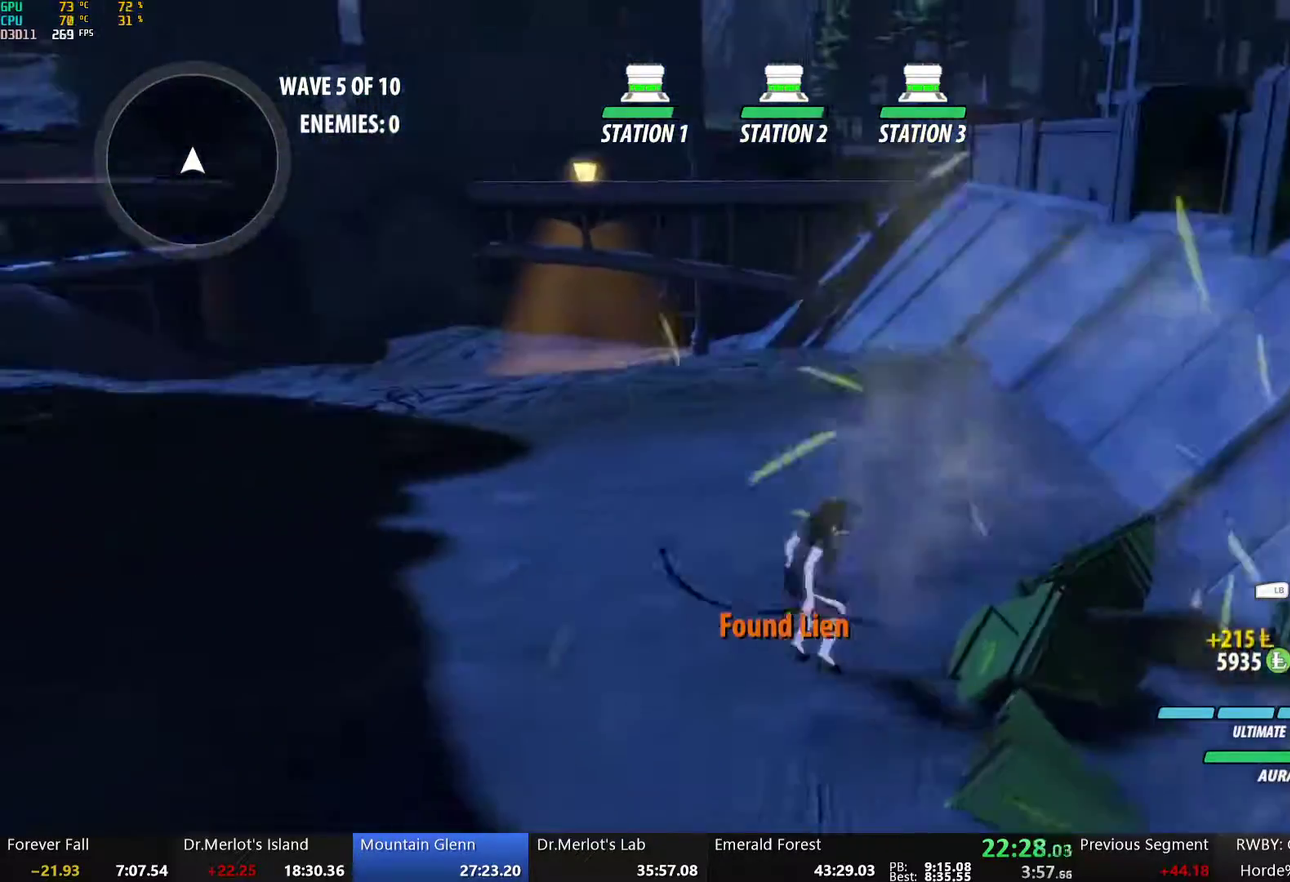
{"buttons": ["B"], "left_stick": "up-left", "right_stick": "center", "events": [[34, "right_stick", "center"], [84, "A", "down"], [100, "L2", "down"], [151, "A", "up"], [151, "Y", "down"], [167, "B", "down"], [218, "Y", "up"], [251, "L2", "up"], [284, "B", "up"], [335, "A", "down"], [351, "L2", "down"], [385, "A", "up"], [385, "Y", "down"], [418, "B", "down"], [485, "Y", "up"], [485, "left_stick", "up-left"], [502, "L2", "up"]]}
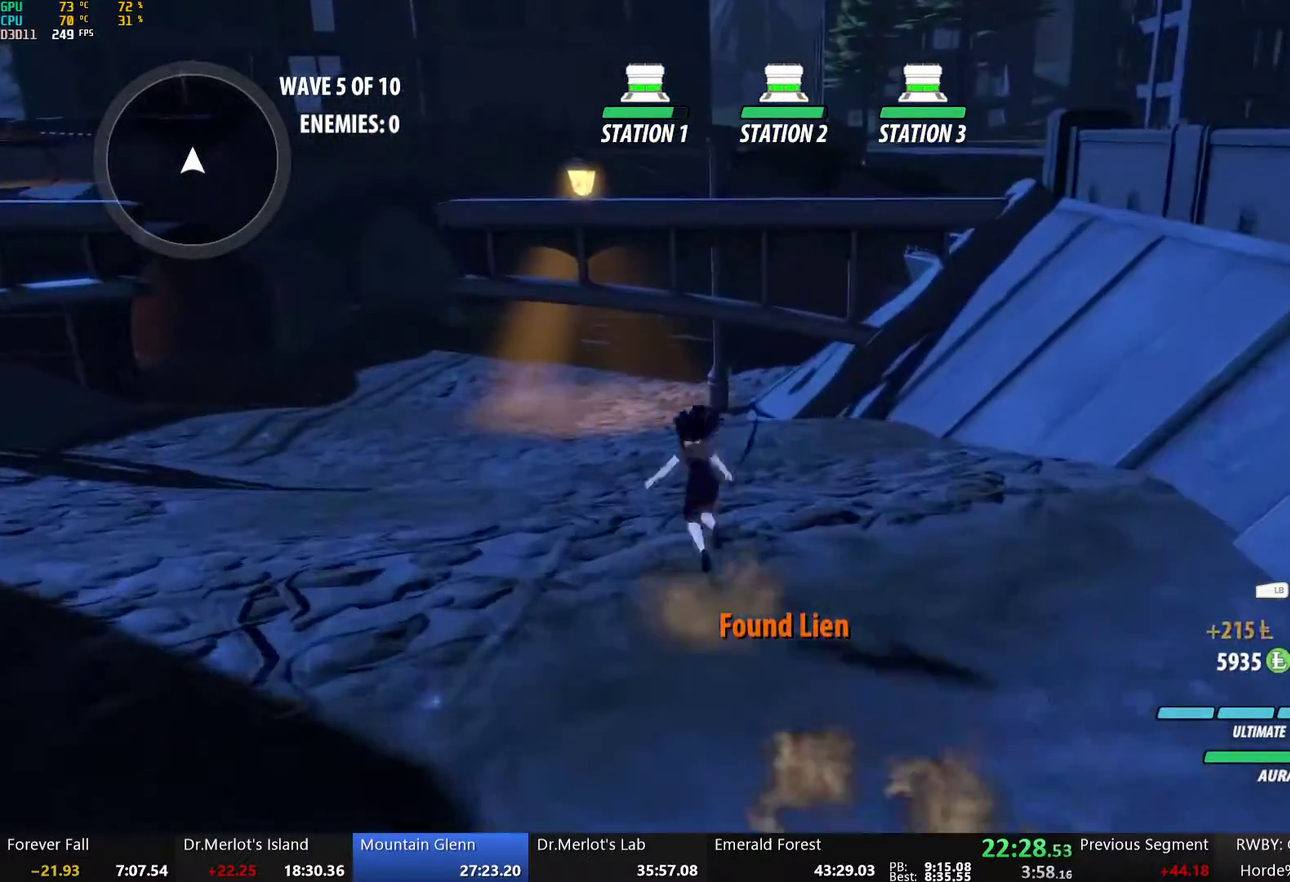
{"buttons": ["A"], "left_stick": "up-left", "right_stick": "center", "events": [[33, "B", "up"], [134, "L2", "down"], [151, "Y", "down"], [184, "B", "down"], [251, "Y", "up"], [284, "L2", "up"], [335, "B", "up"], [468, "A", "down"]]}
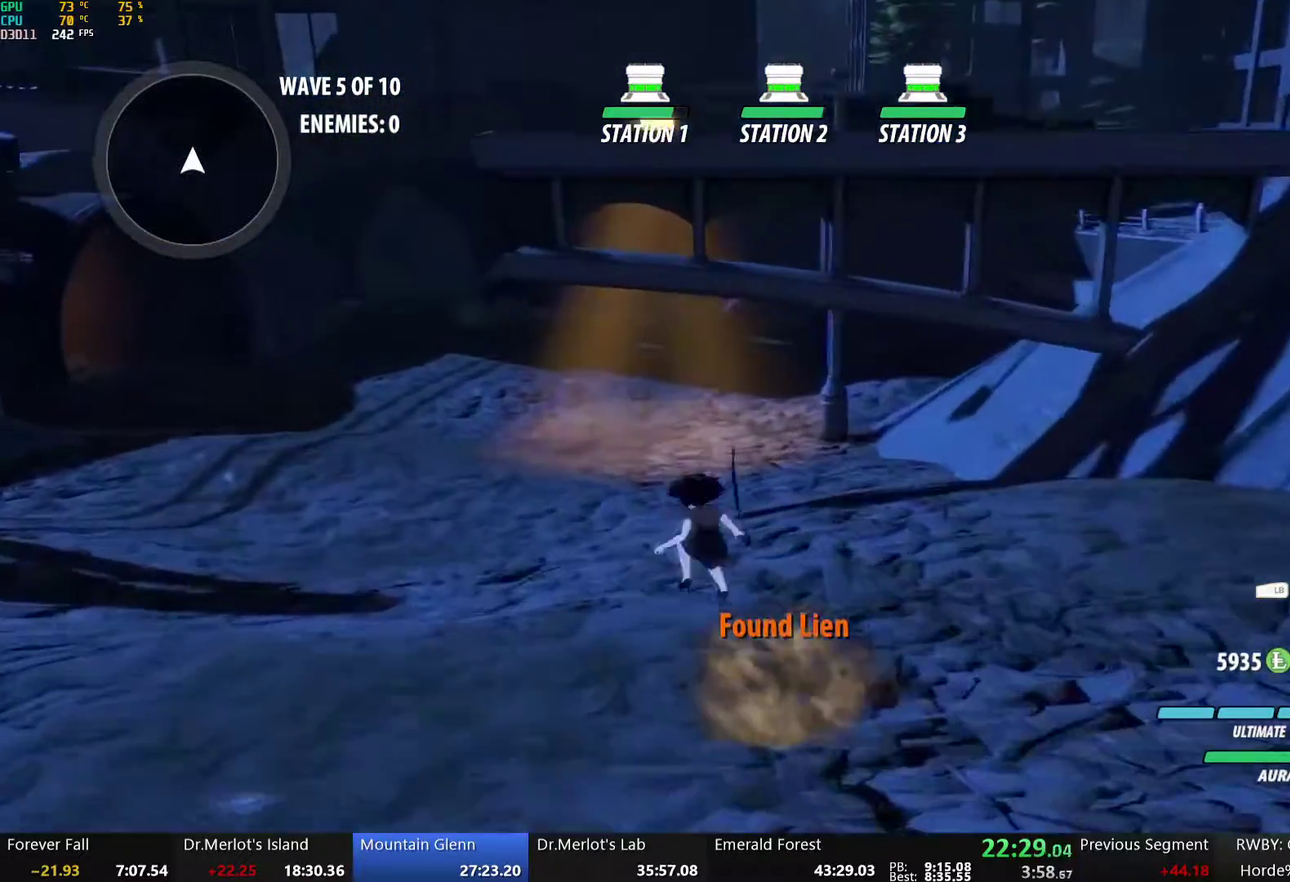
{"buttons": ["B", "Y", "L2"], "left_stick": "up", "right_stick": "center", "events": [[17, "L2", "down"], [50, "A", "up"], [50, "Y", "down"], [84, "B", "down"], [134, "Y", "up"], [184, "L2", "up"], [234, "B", "up"], [385, "A", "down"], [385, "L2", "down"], [385, "left_stick", "up"], [435, "A", "up"], [435, "Y", "down"], [469, "B", "down"]]}
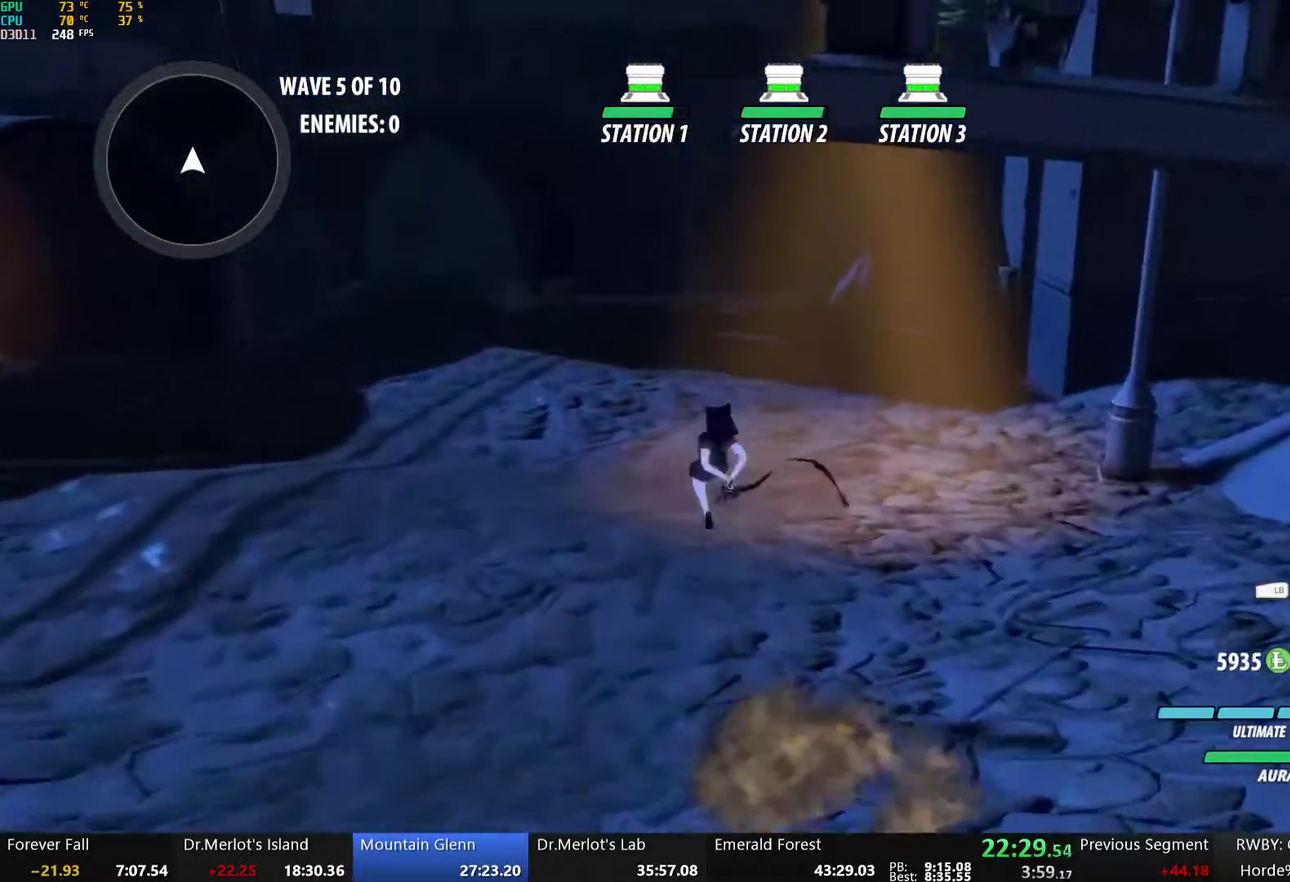
{"buttons": [], "left_stick": "up", "right_stick": "center", "events": [[33, "Y", "up"], [67, "L2", "up"], [67, "left_stick", "up-left"], [134, "B", "up"], [218, "A", "down"], [218, "left_stick", "up"], [251, "L2", "down"], [284, "A", "up"], [301, "Y", "down"], [335, "B", "down"], [385, "Y", "up"], [435, "L2", "up"], [468, "B", "up"]]}
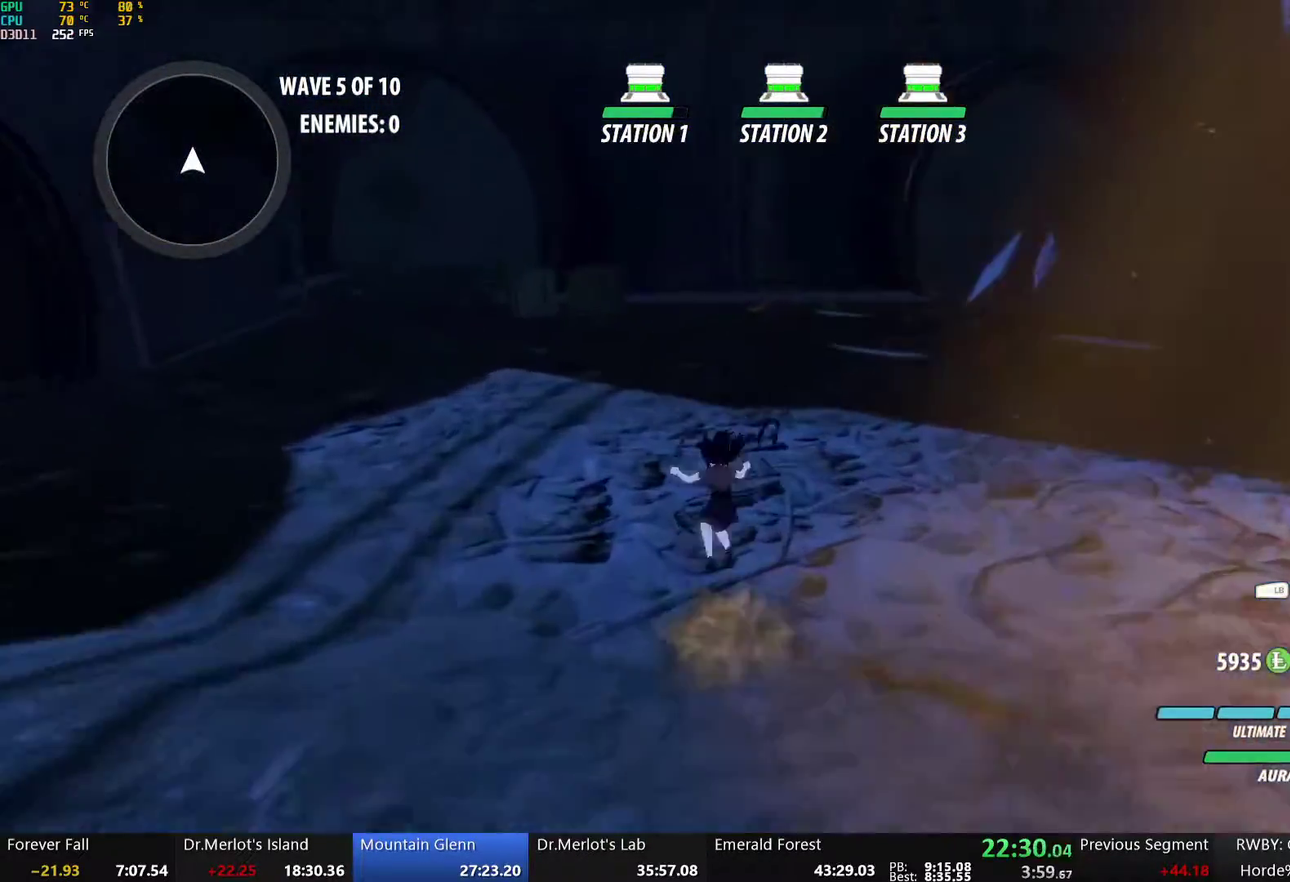
{"buttons": ["B", "L2"], "left_stick": "up", "right_stick": "center", "events": [[33, "A", "down"], [100, "A", "up"], [100, "L2", "down"], [117, "Y", "down"], [134, "B", "down"], [184, "Y", "up"], [251, "L2", "up"], [268, "B", "up"], [334, "A", "down"], [351, "L2", "down"], [385, "A", "up"], [385, "Y", "down"], [418, "B", "down"], [485, "Y", "up"]]}
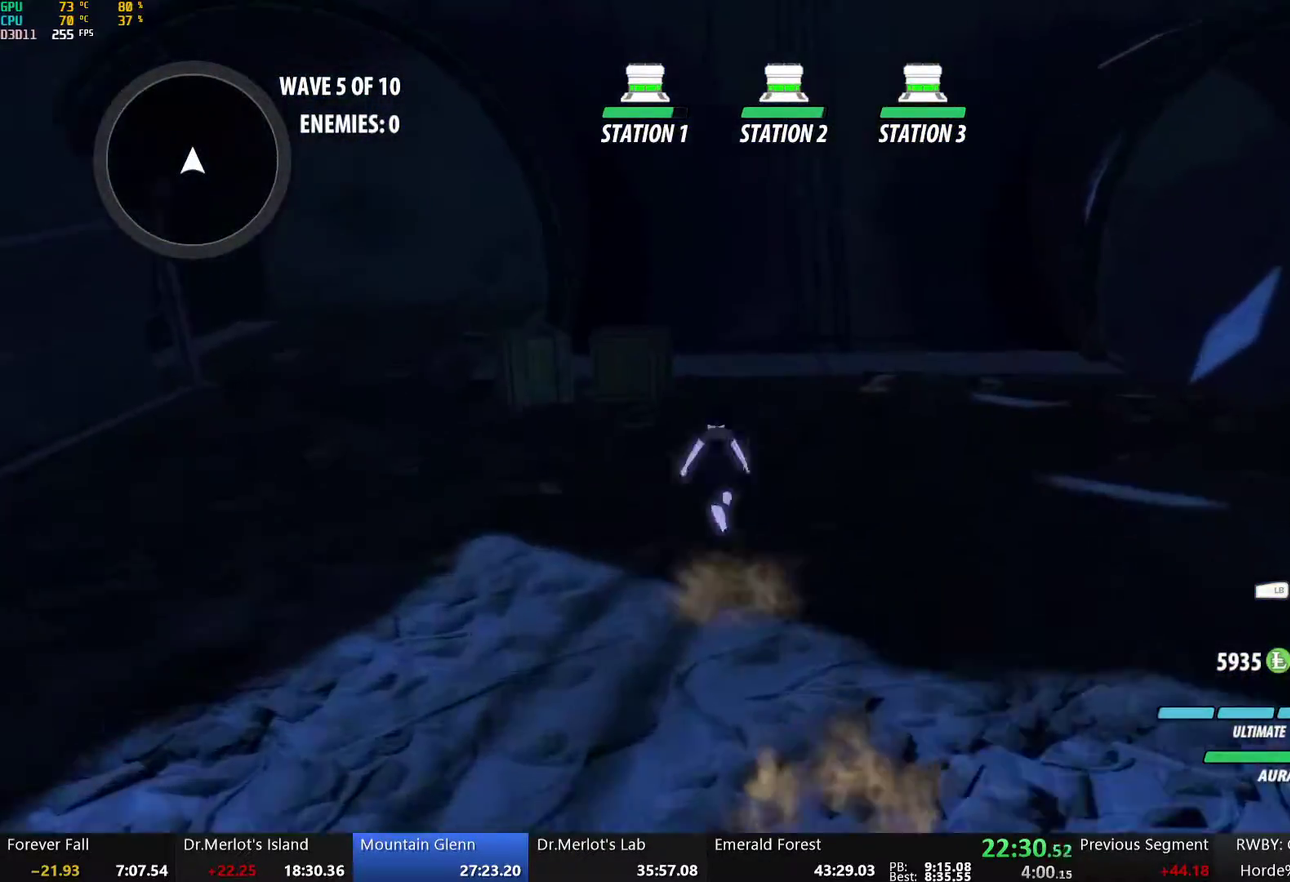
{"buttons": ["Y"], "left_stick": "center", "right_stick": "center", "events": [[33, "B", "up"], [33, "L2", "up"], [150, "left_stick", "center"], [167, "Y", "down"]]}
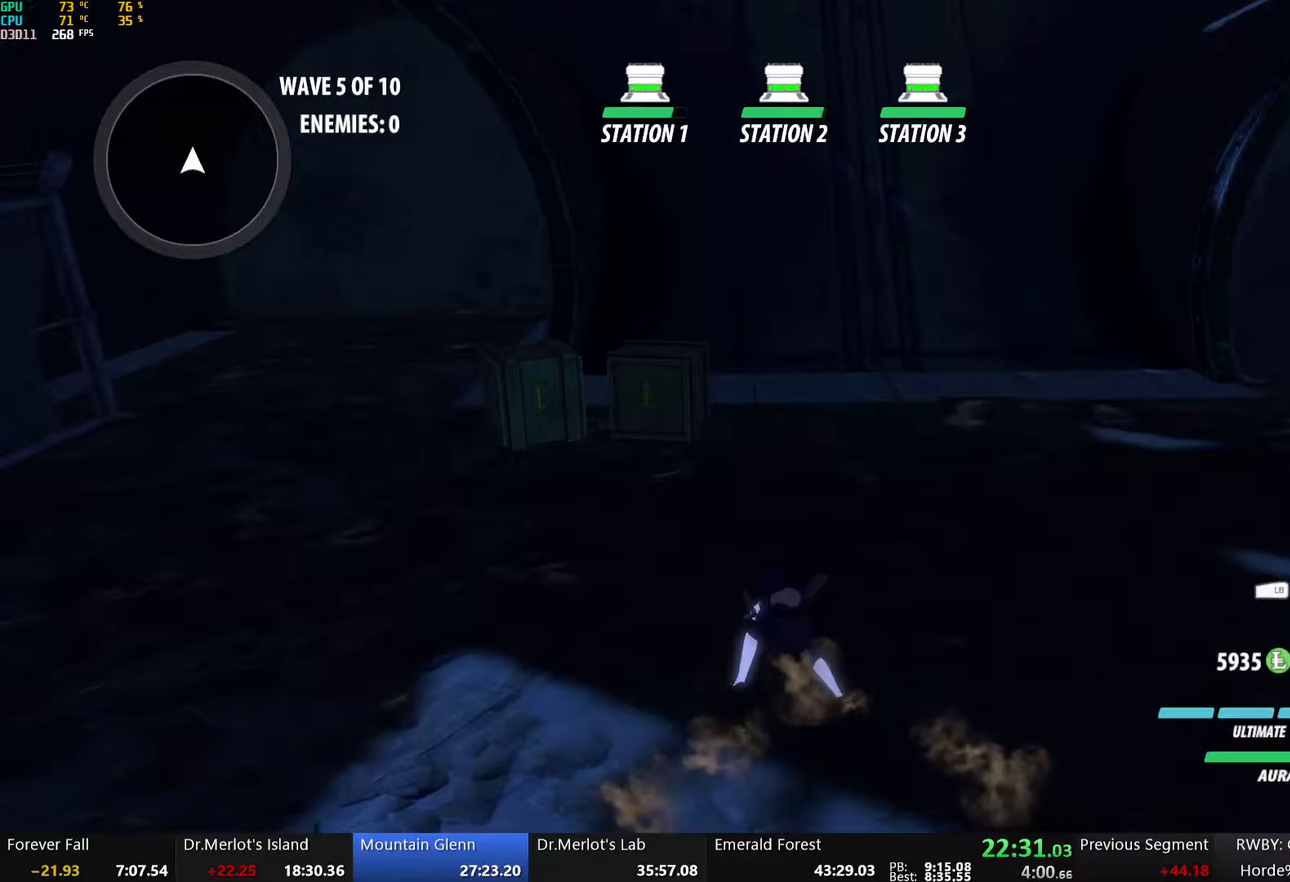
{"buttons": ["B"], "left_stick": "center", "right_stick": "center", "events": [[251, "Y", "up"], [401, "B", "down"]]}
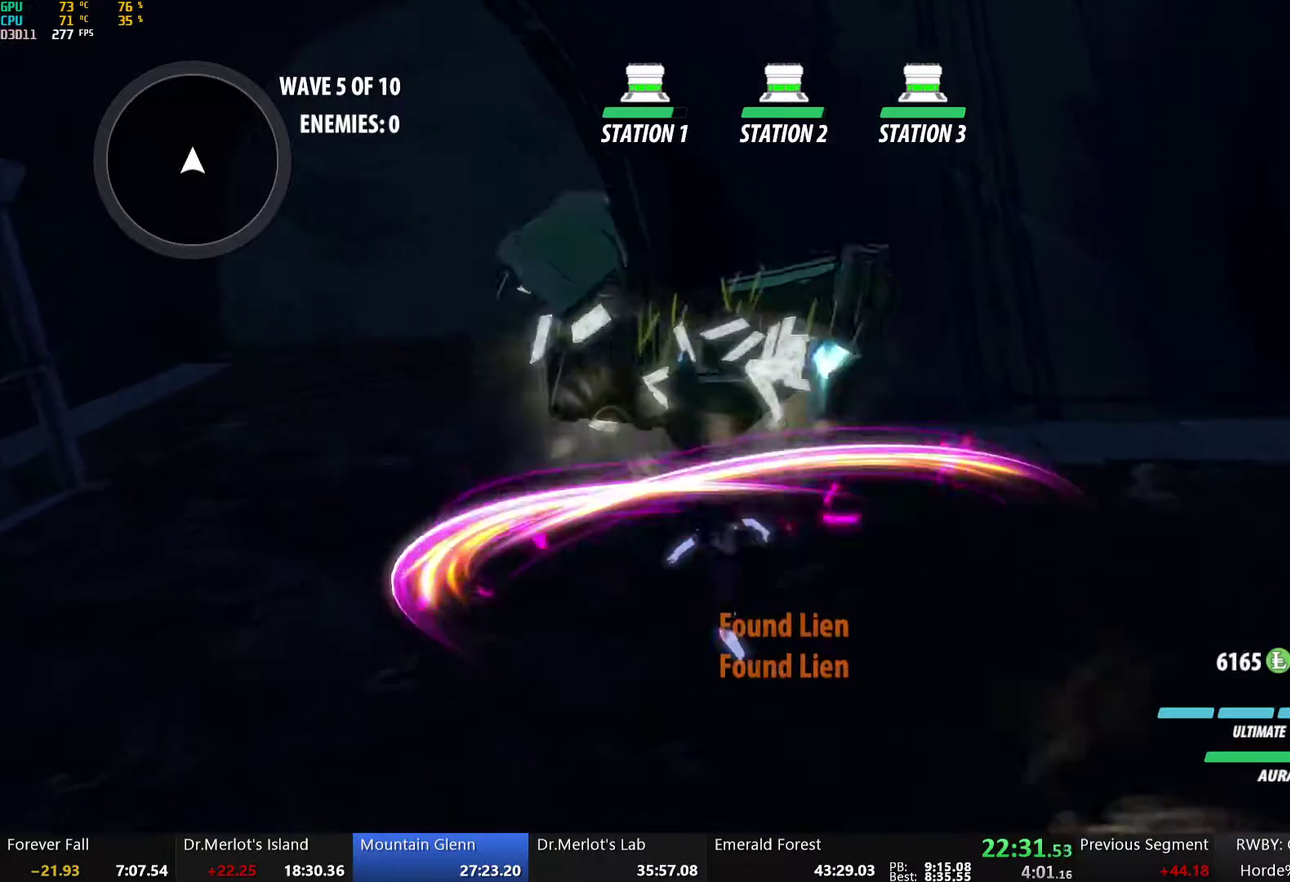
{"buttons": [], "left_stick": "center", "right_stick": "left", "events": [[16, "B", "up"], [50, "right_stick", "left"]]}
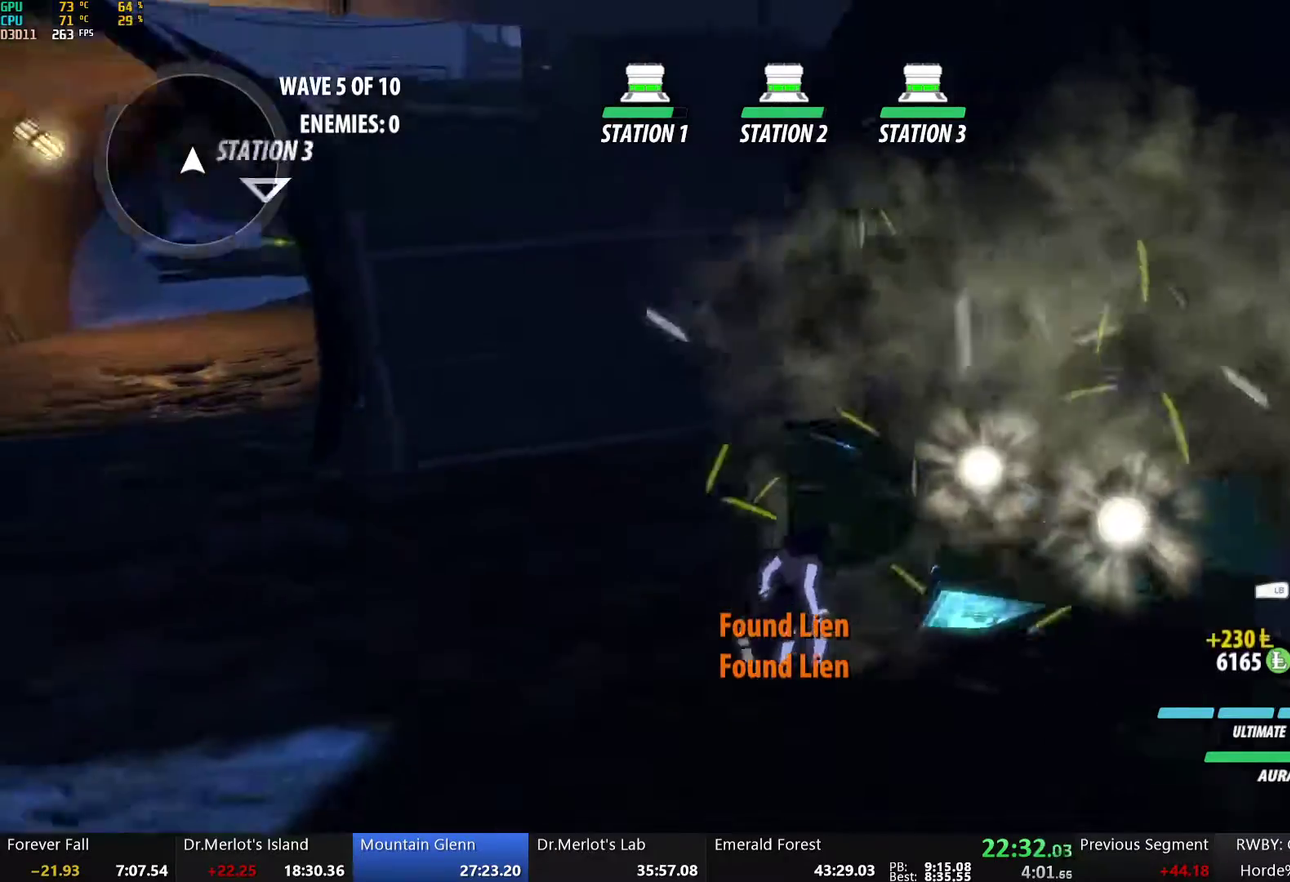
{"buttons": ["Y", "L2"], "left_stick": "up-left", "right_stick": "center", "events": [[101, "left_stick", "up-left"], [101, "right_stick", "center"], [218, "L2", "down"], [251, "Y", "down"], [302, "B", "down"], [318, "Y", "up"], [335, "L2", "up"], [385, "B", "up"], [452, "L2", "down"], [486, "Y", "down"]]}